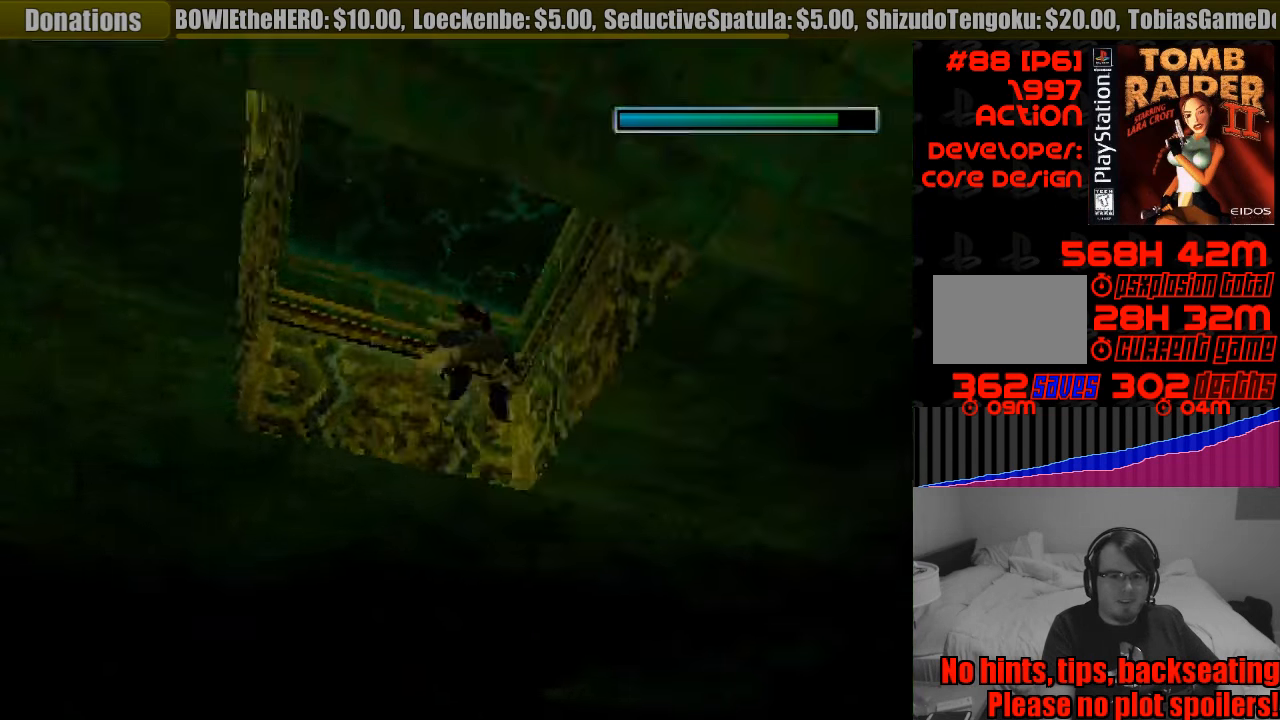
Gameplay with a controller (PlayStation layout); each line is a JSON object with the inputs held at the frame after it. "events" lists button and stick changes between this image and that frame as [ms after this image, input, new state], when the widget could be followed in between. Not read: L3 R3.
{"buttons": ["SQUARE", "DPAD_UP"], "events": [[67, "DPAD_DOWN", "up"], [267, "DPAD_UP", "down"]]}
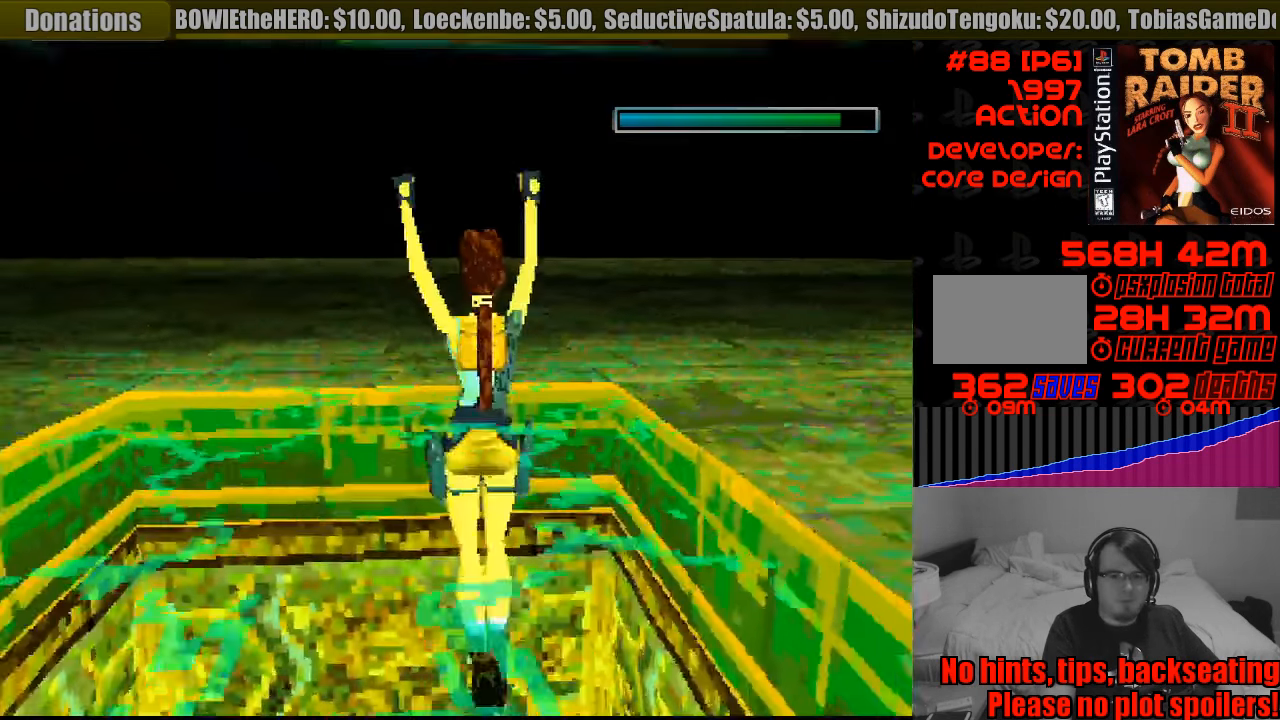
{"buttons": ["DPAD_UP"], "events": [[100, "SQUARE", "up"]]}
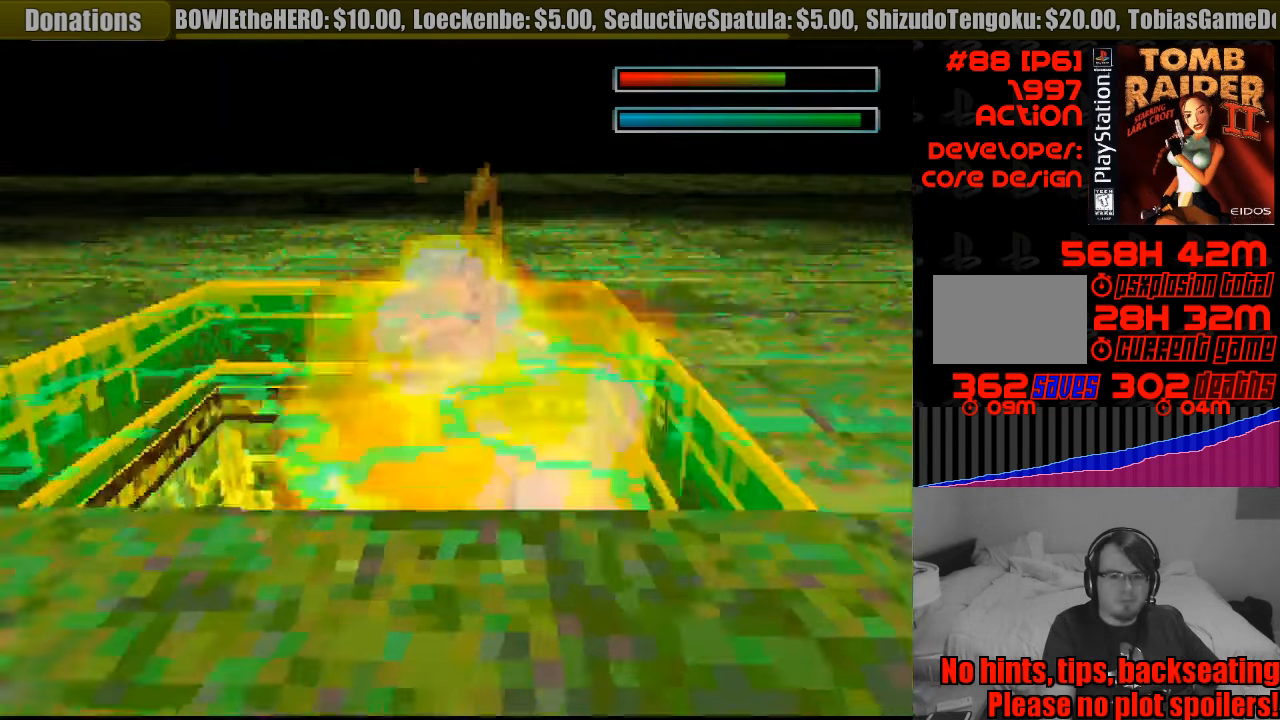
{"buttons": ["SQUARE"], "events": [[150, "DPAD_UP", "up"], [450, "SQUARE", "down"]]}
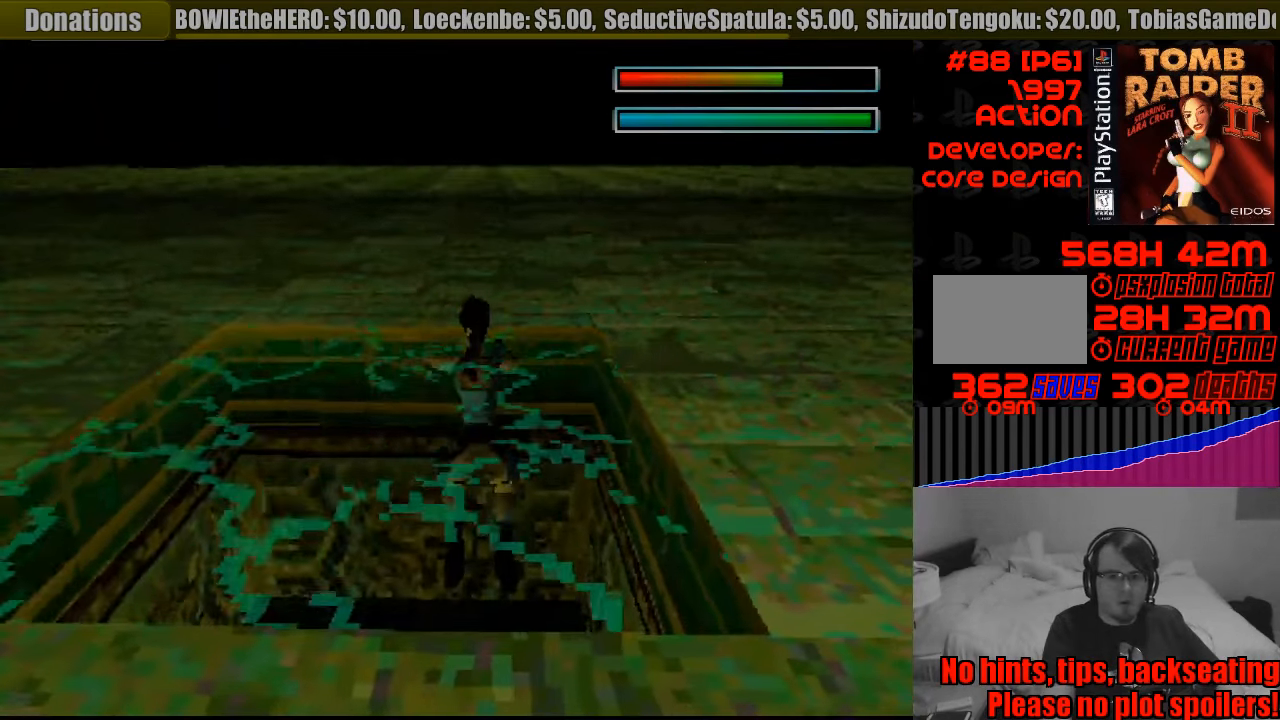
{"buttons": ["SQUARE", "DPAD_UP"], "events": [[183, "SQUARE", "up"], [250, "SQUARE", "down"], [283, "DPAD_DOWN", "down"], [283, "DPAD_LEFT", "down"], [383, "DPAD_DOWN", "up"], [383, "DPAD_LEFT", "up"], [483, "DPAD_UP", "down"]]}
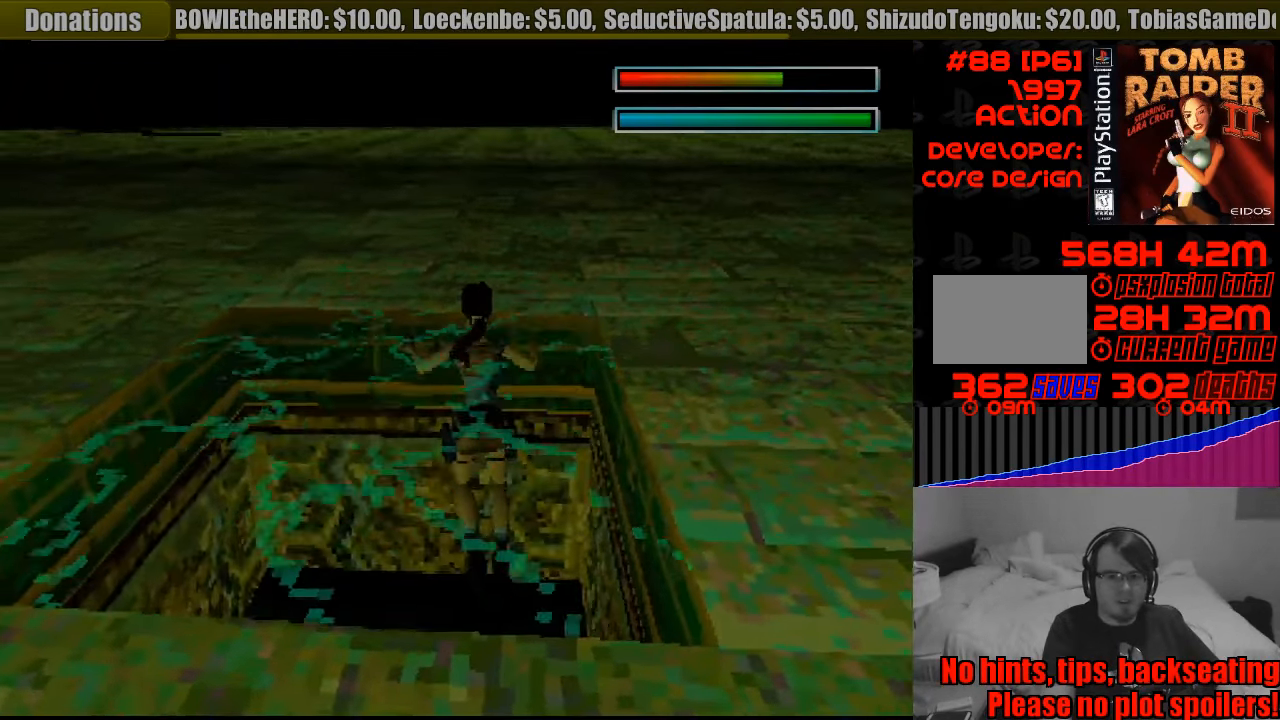
{"buttons": ["SQUARE", "DPAD_LEFT"], "events": [[17, "DPAD_LEFT", "down"], [17, "SQUARE", "up"], [67, "SQUARE", "down"], [167, "DPAD_UP", "up"], [333, "SQUARE", "up"], [367, "SQUARE", "down"]]}
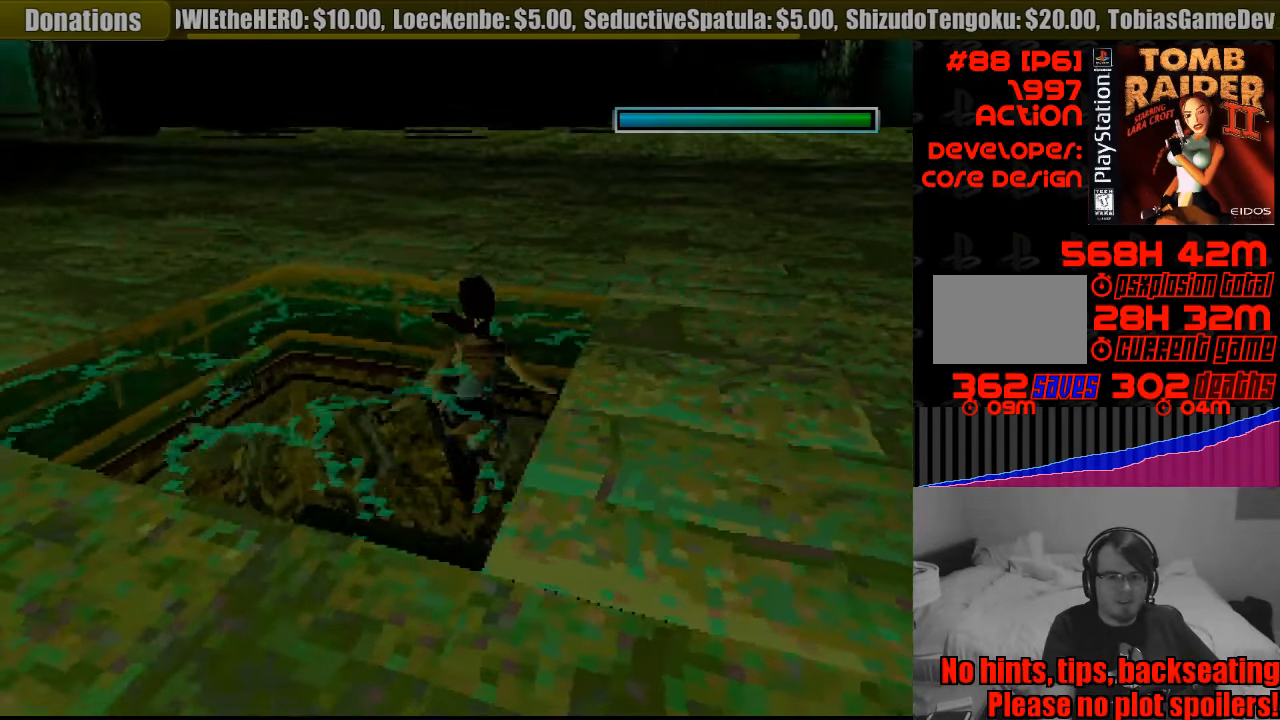
{"buttons": ["SQUARE", "DPAD_UP"], "events": [[167, "SQUARE", "up"], [217, "DPAD_UP", "down"], [217, "SQUARE", "down"], [284, "DPAD_LEFT", "up"], [350, "DPAD_LEFT", "down"], [384, "SQUARE", "up"], [434, "SQUARE", "down"], [450, "DPAD_LEFT", "up"]]}
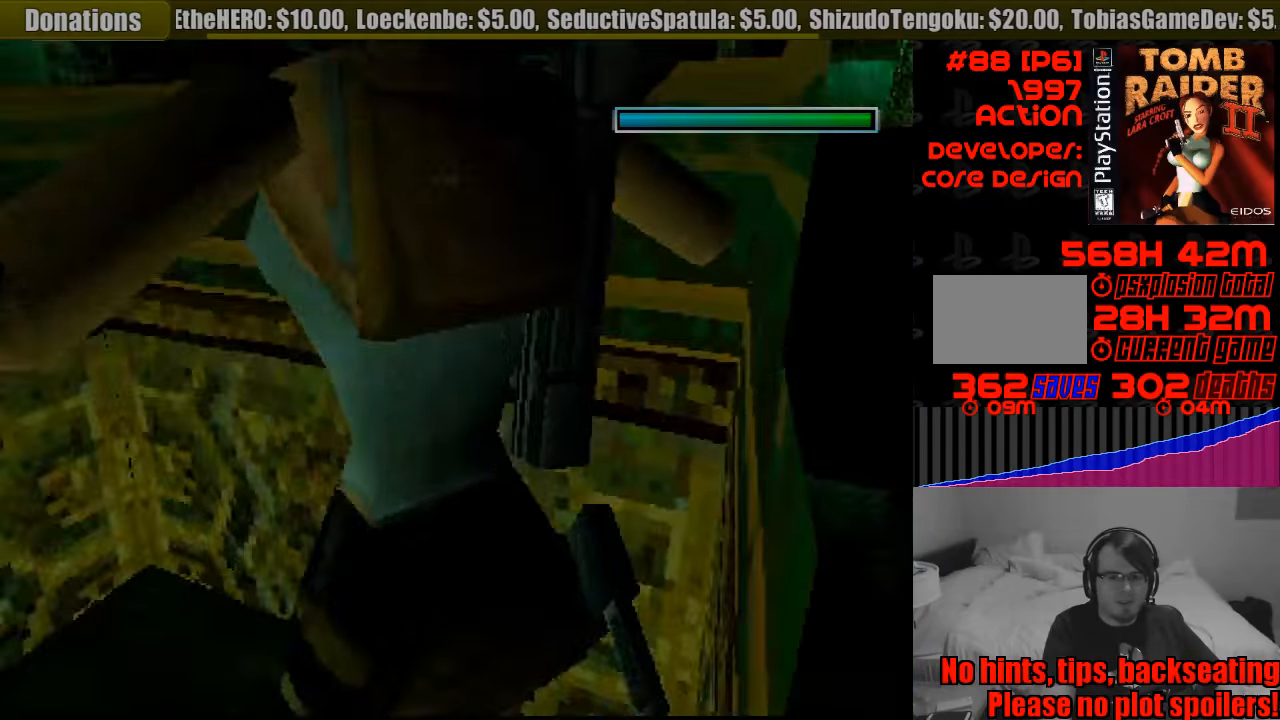
{"buttons": ["DPAD_UP"], "events": [[116, "SQUARE", "up"], [150, "SQUARE", "down"], [166, "DPAD_LEFT", "down"], [316, "DPAD_LEFT", "up"], [500, "SQUARE", "up"]]}
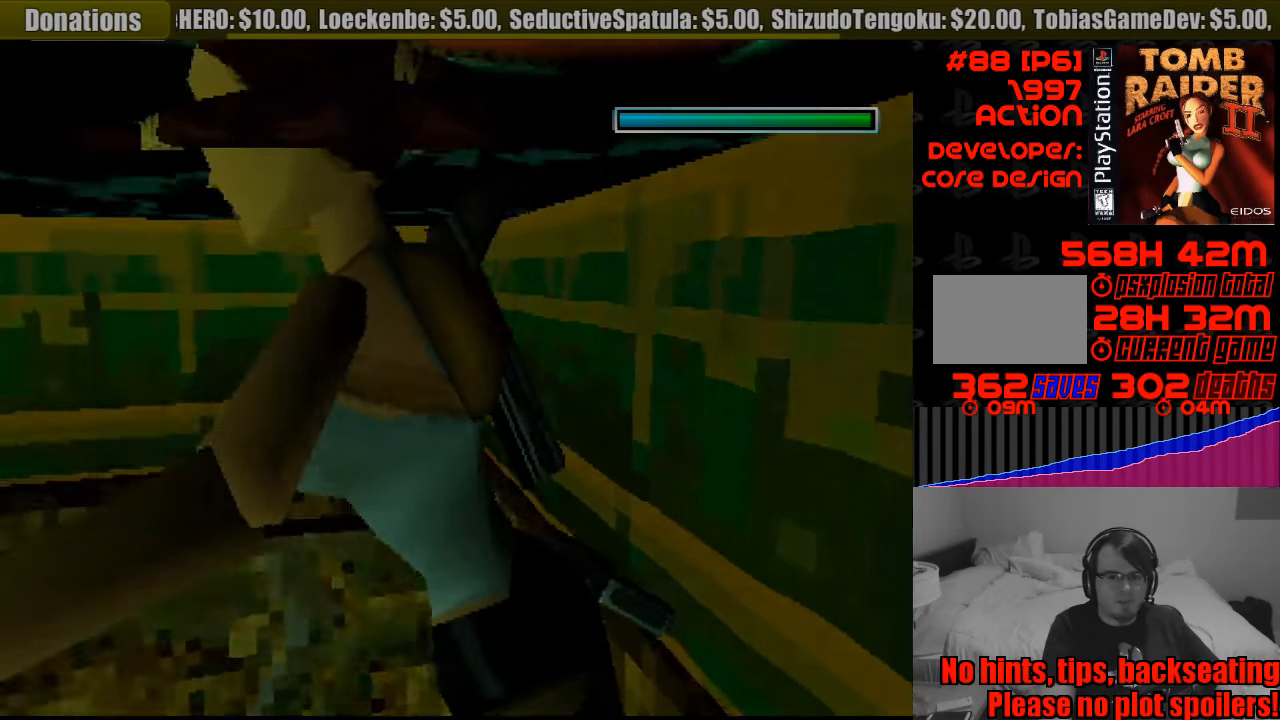
{"buttons": ["SQUARE", "DPAD_UP", "DPAD_LEFT"], "events": [[33, "SQUARE", "down"], [100, "DPAD_UP", "up"], [283, "DPAD_UP", "down"], [350, "SQUARE", "up"], [400, "DPAD_LEFT", "down"], [400, "SQUARE", "down"]]}
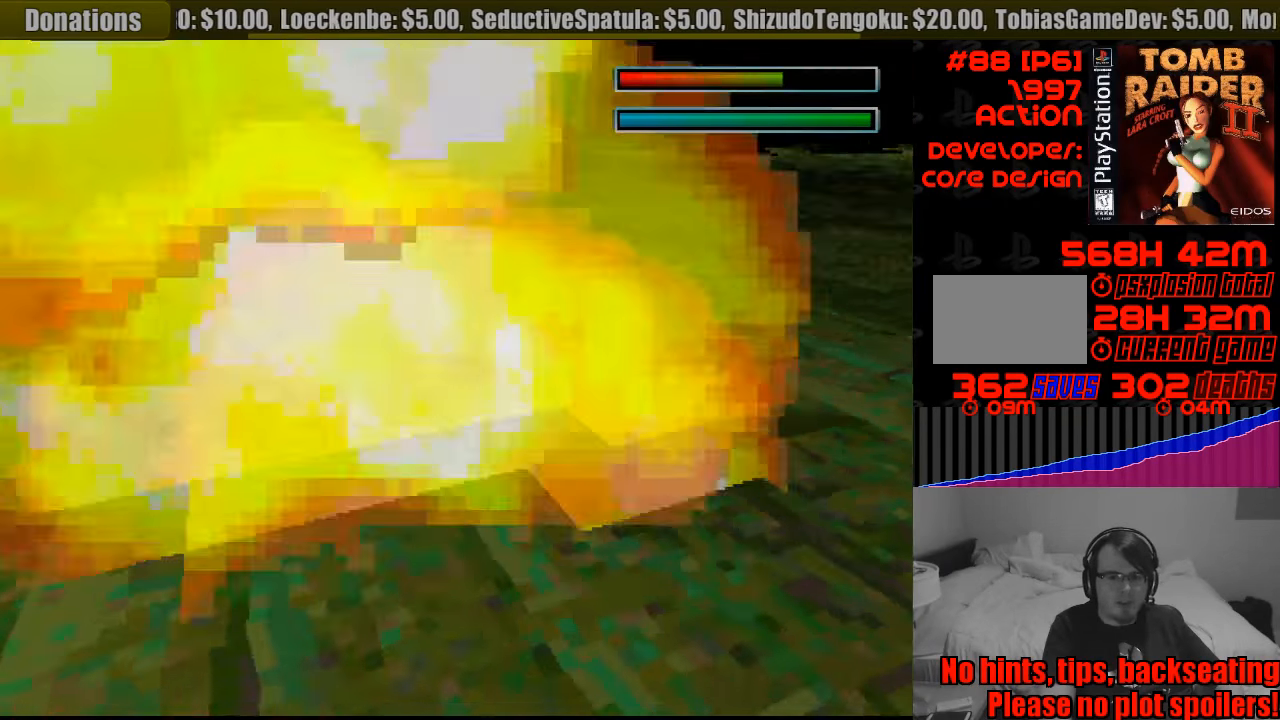
{"buttons": ["DPAD_UP", "DPAD_LEFT"], "events": [[33, "DPAD_LEFT", "up"], [166, "DPAD_UP", "up"], [300, "SQUARE", "up"], [333, "DPAD_UP", "down"], [350, "DPAD_LEFT", "down"], [350, "SQUARE", "down"], [483, "SQUARE", "up"]]}
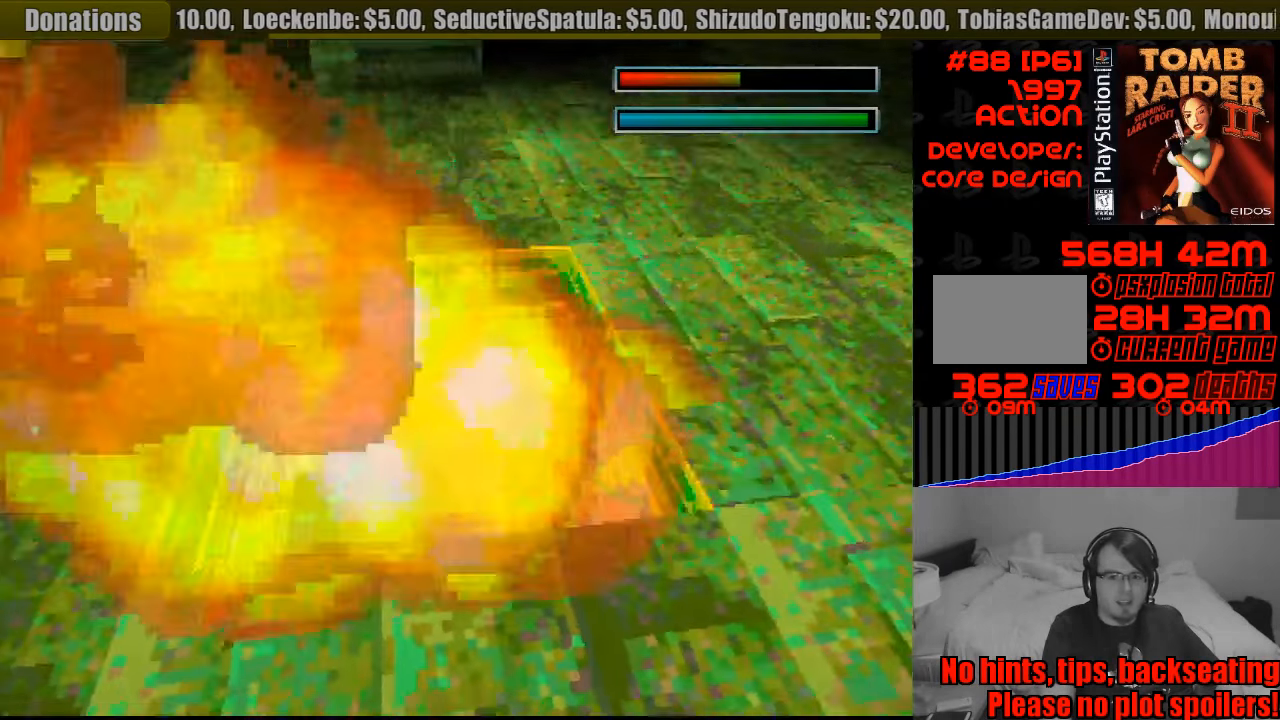
{"buttons": ["SQUARE", "DPAD_UP"], "events": [[33, "SQUARE", "down"], [50, "DPAD_LEFT", "up"], [166, "SQUARE", "up"], [233, "SQUARE", "down"], [350, "SQUARE", "up"], [400, "DPAD_LEFT", "down"], [400, "SQUARE", "down"], [483, "DPAD_LEFT", "up"]]}
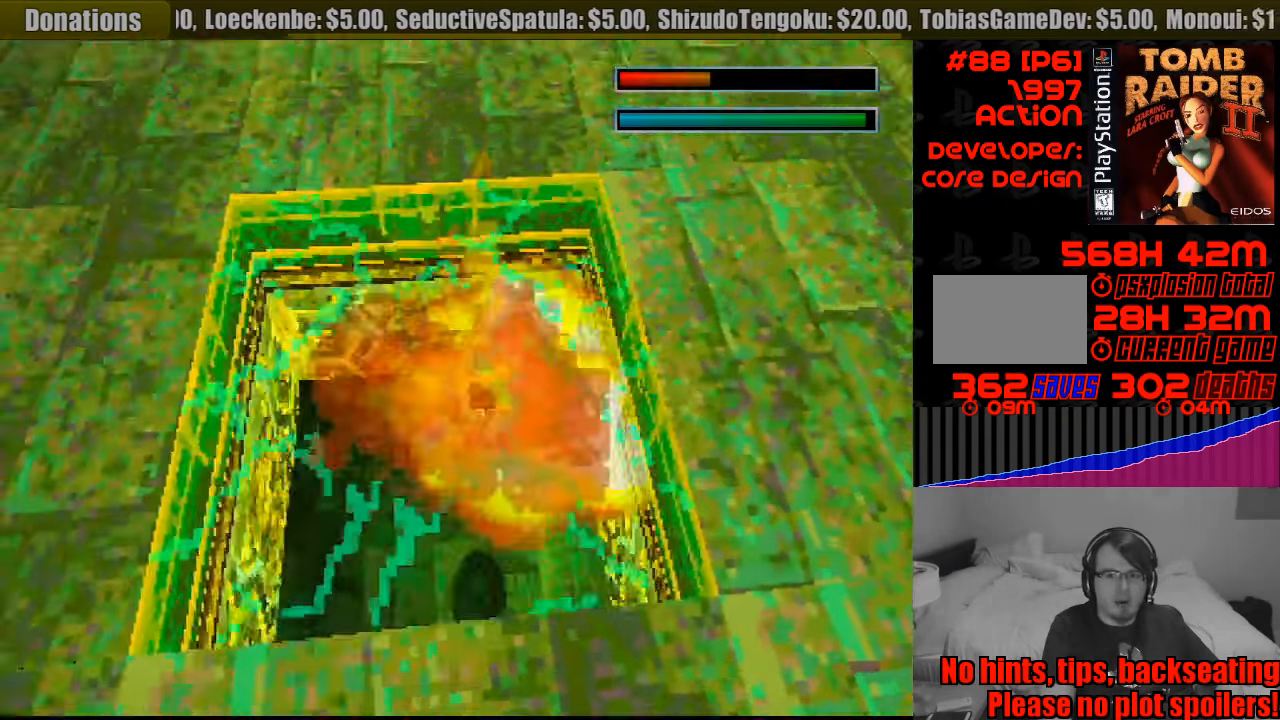
{"buttons": ["SQUARE", "DPAD_DOWN", "DPAD_LEFT"], "events": [[16, "DPAD_LEFT", "down"], [16, "DPAD_UP", "up"], [16, "SQUARE", "up"], [33, "DPAD_LEFT", "up"], [50, "SQUARE", "down"], [116, "DPAD_DOWN", "down"], [266, "DPAD_LEFT", "down"]]}
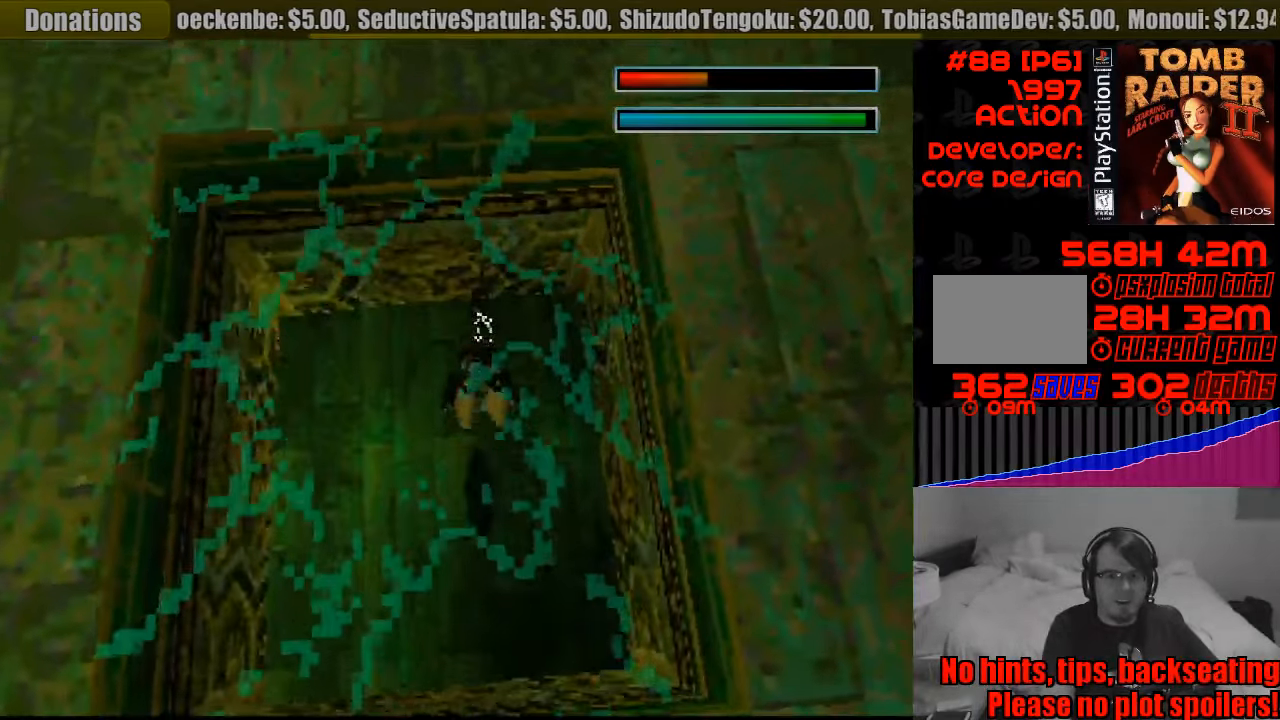
{"buttons": ["SQUARE", "DPAD_DOWN", "DPAD_LEFT"], "events": []}
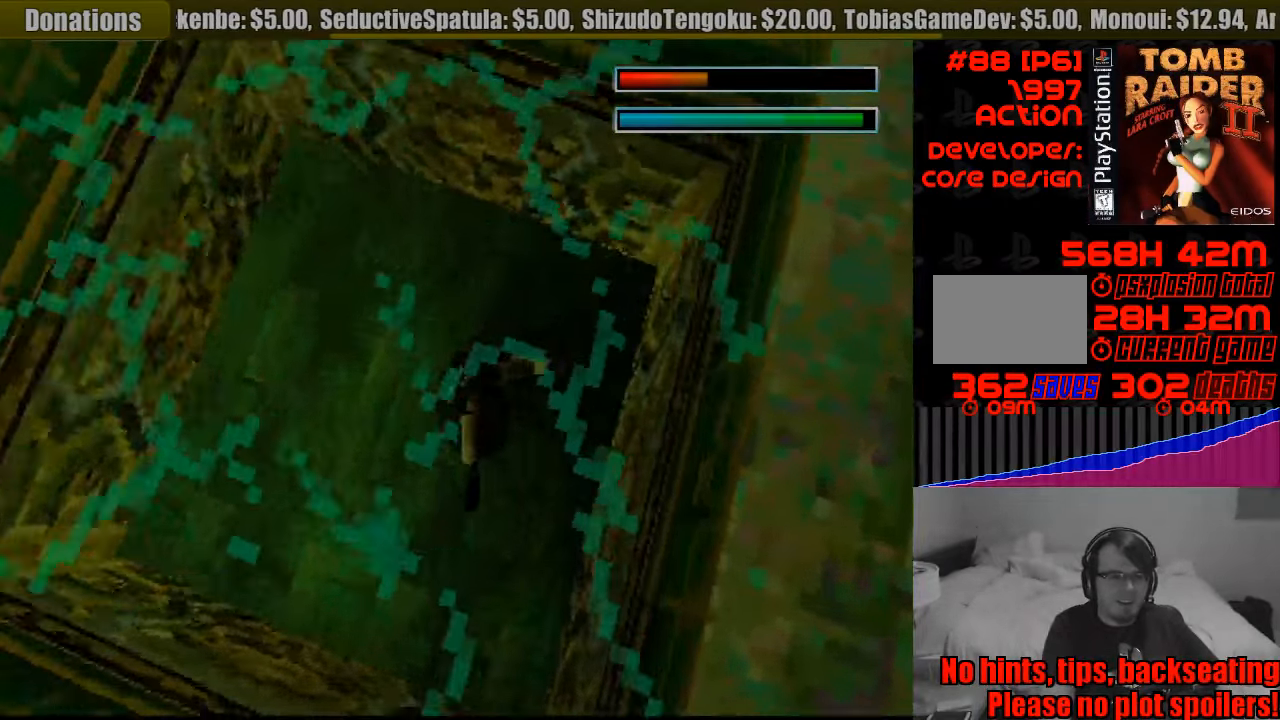
{"buttons": ["SQUARE", "DPAD_DOWN", "DPAD_LEFT"], "events": [[50, "CROSS", "down"], [83, "CROSS", "up"], [383, "DPAD_LEFT", "up"], [450, "DPAD_LEFT", "down"]]}
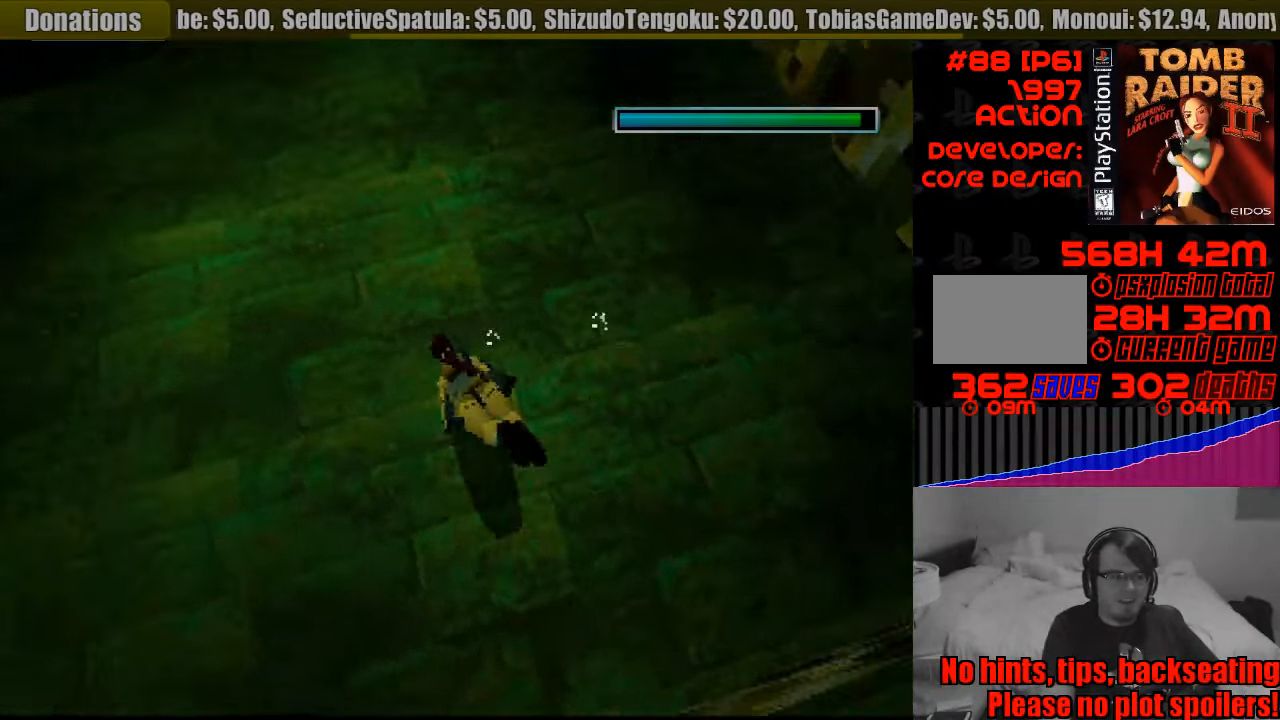
{"buttons": ["SQUARE"], "events": [[200, "DPAD_LEFT", "up"], [300, "DPAD_DOWN", "up"]]}
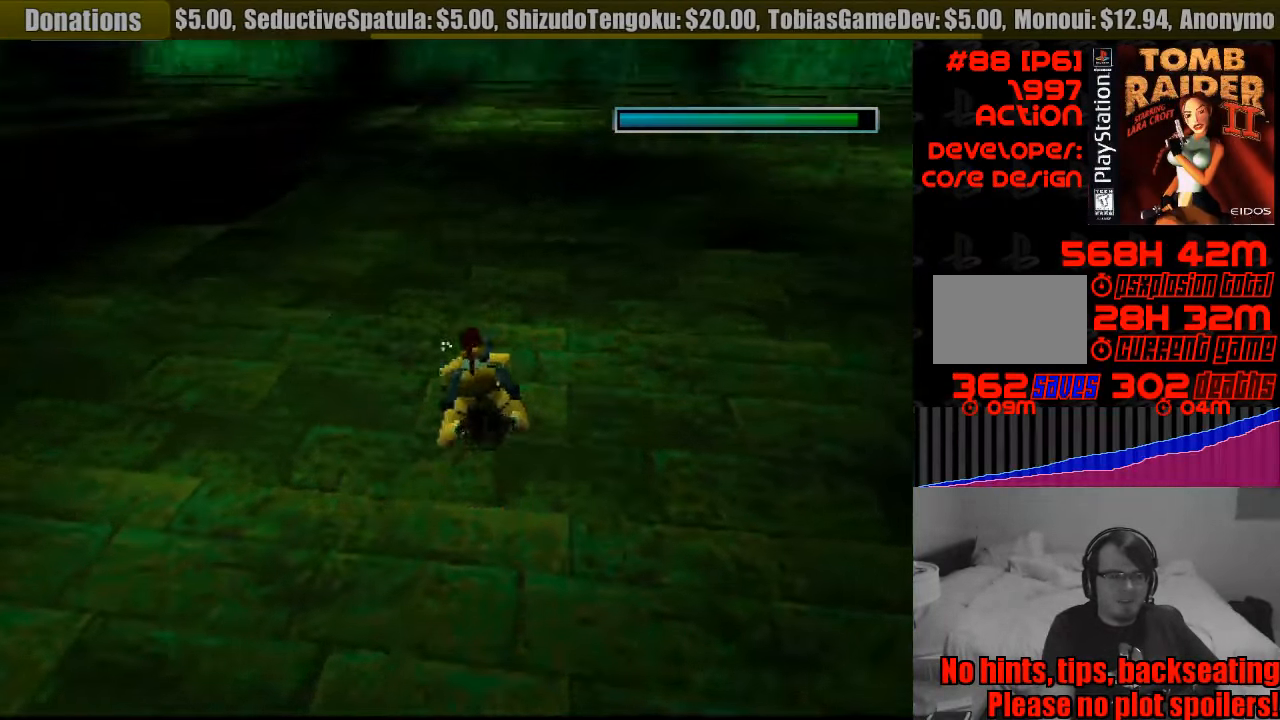
{"buttons": [], "events": [[16, "DPAD_DOWN", "down"], [400, "SQUARE", "up"], [416, "DPAD_DOWN", "up"]]}
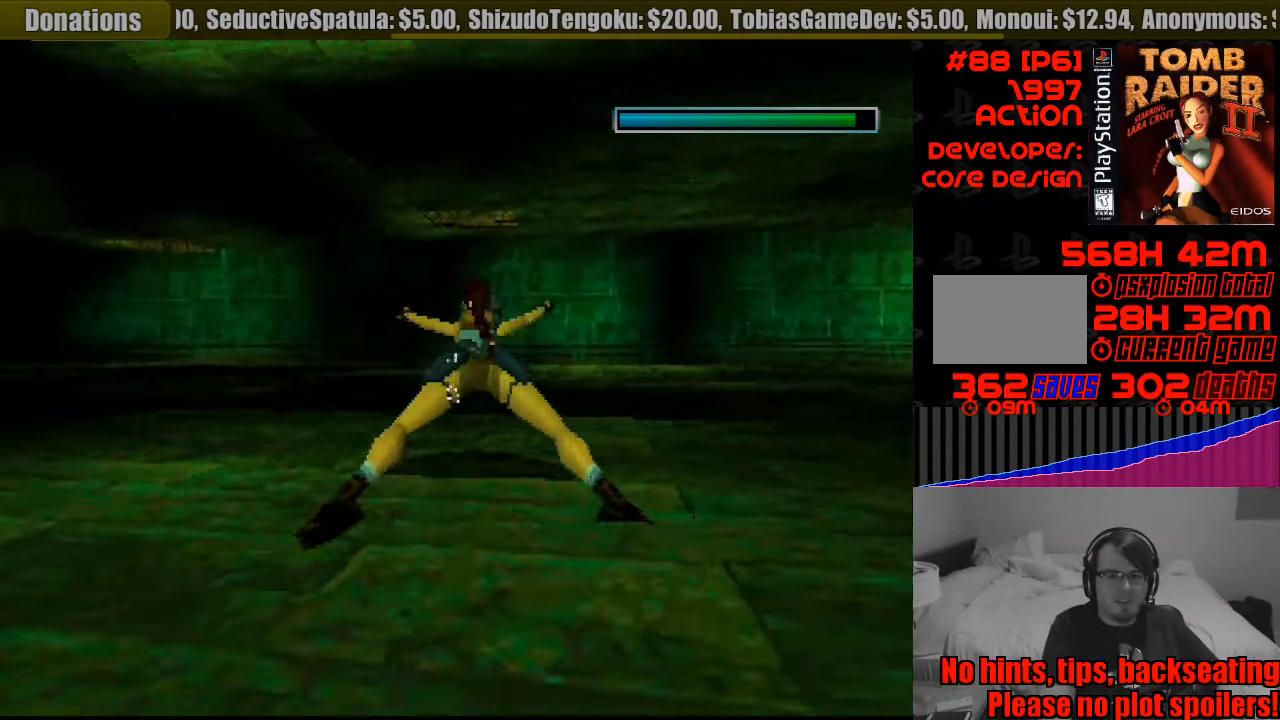
{"buttons": [], "events": [[133, "SELECT", "down"], [317, "SELECT", "up"]]}
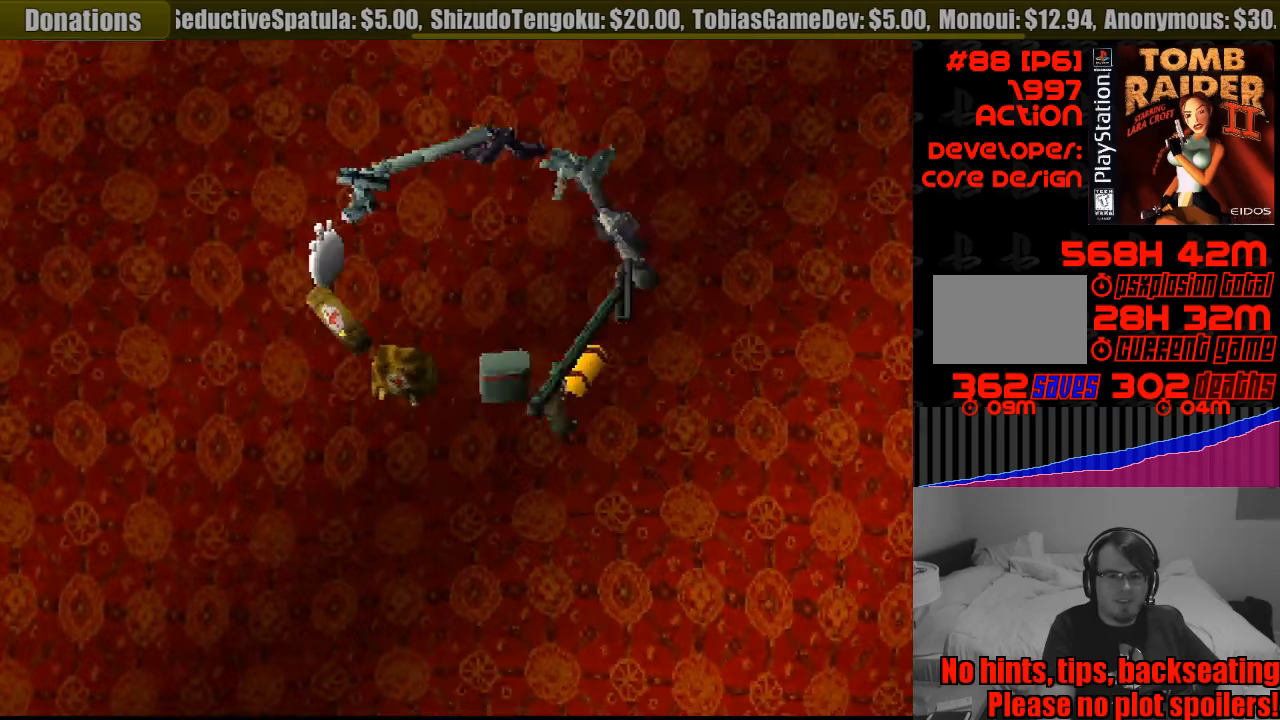
{"buttons": ["DPAD_RIGHT"], "events": [[500, "DPAD_RIGHT", "down"]]}
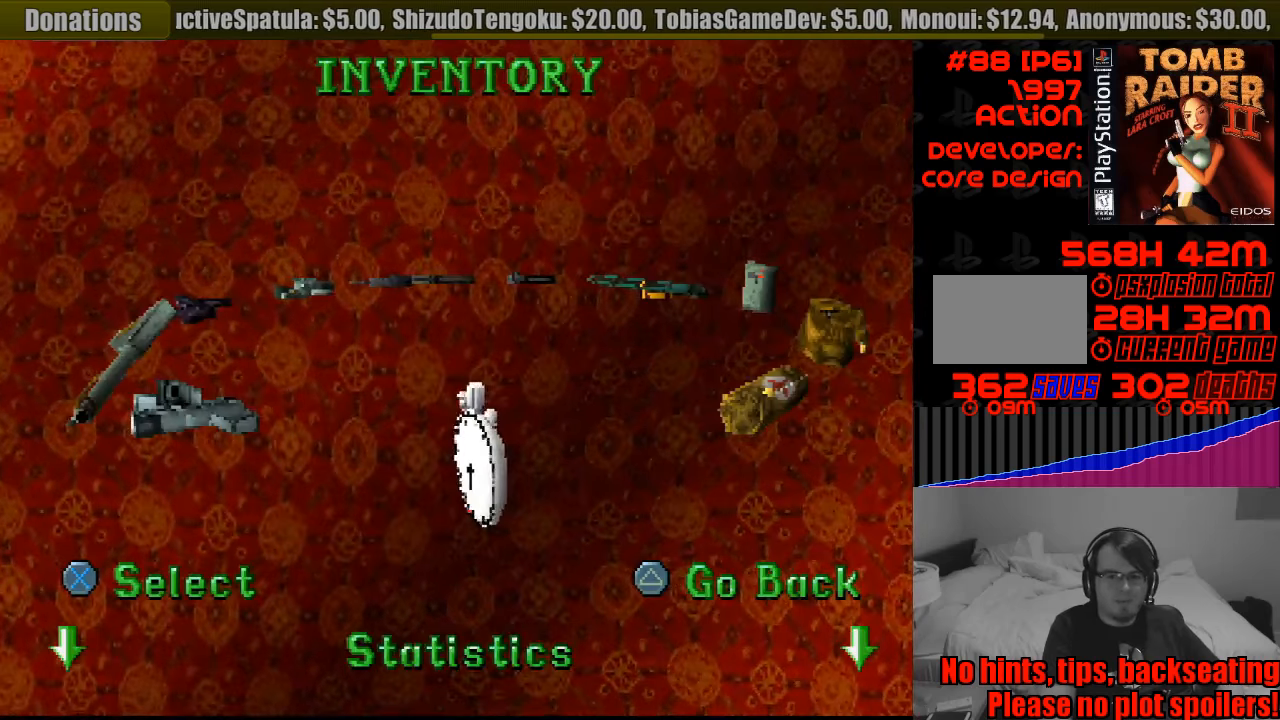
{"buttons": ["DPAD_RIGHT"], "events": []}
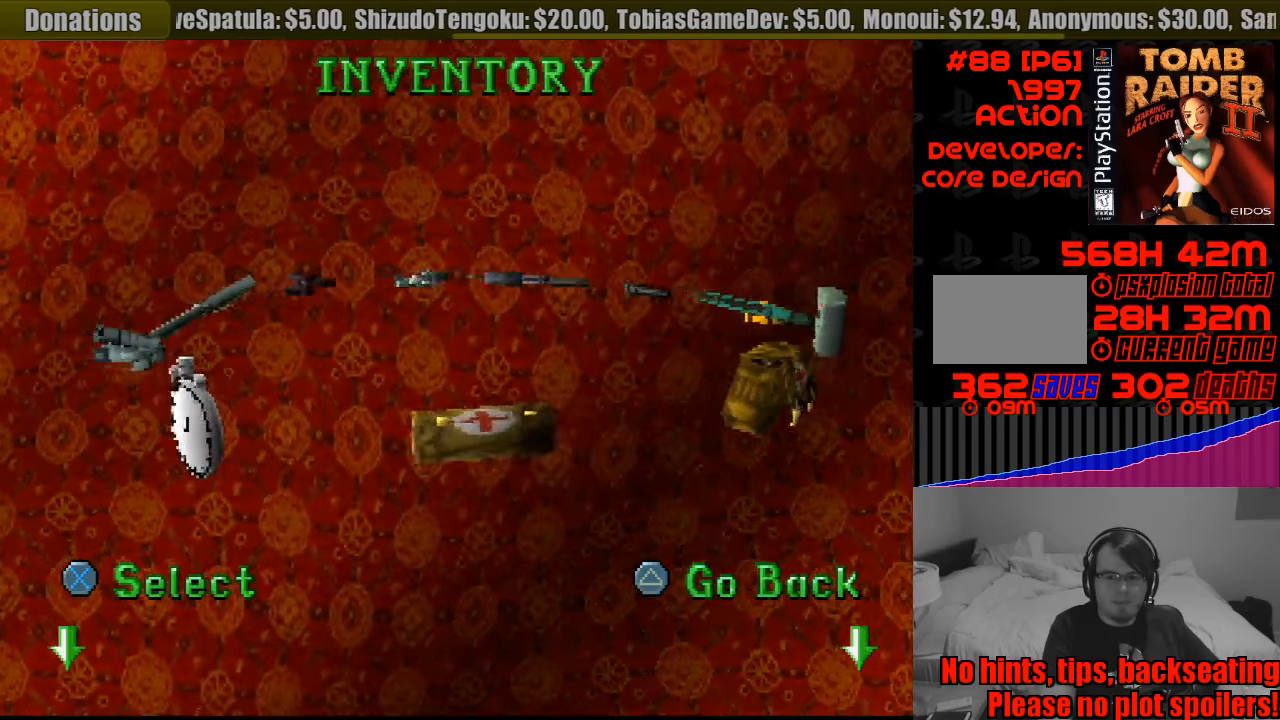
{"buttons": ["CROSS"], "events": [[117, "DPAD_RIGHT", "up"], [383, "CROSS", "down"]]}
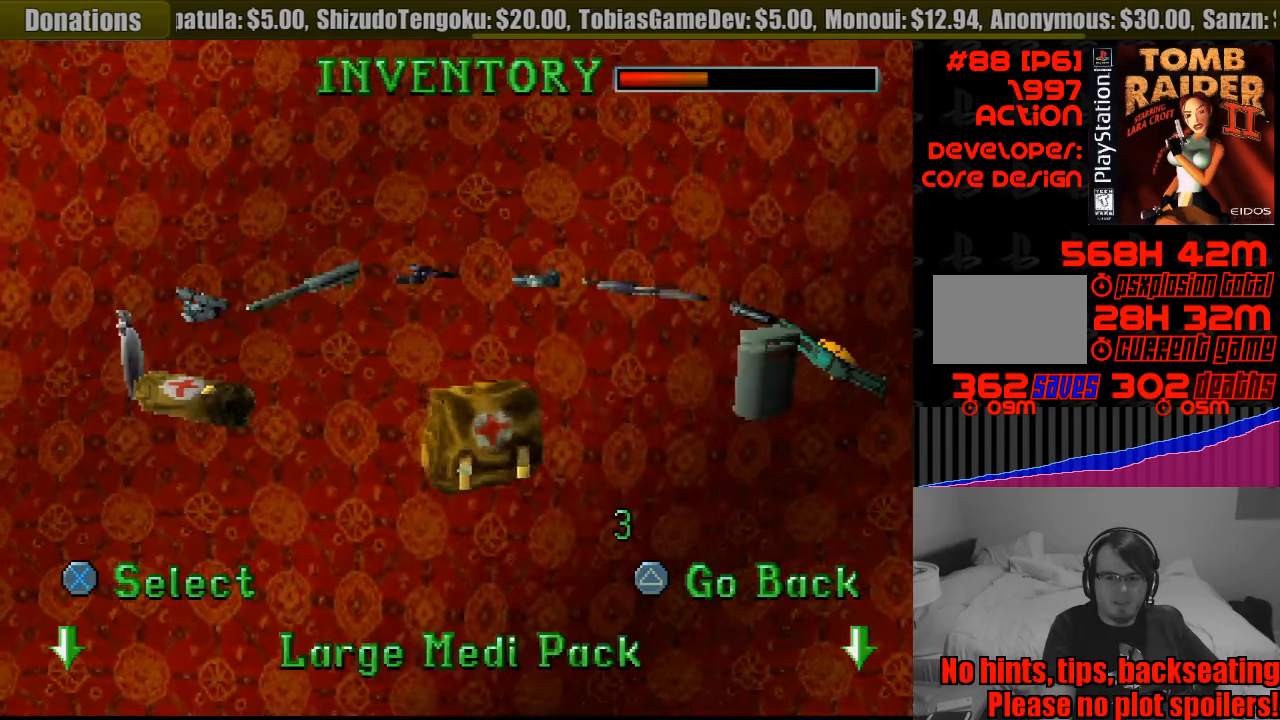
{"buttons": [], "events": [[33, "CROSS", "up"]]}
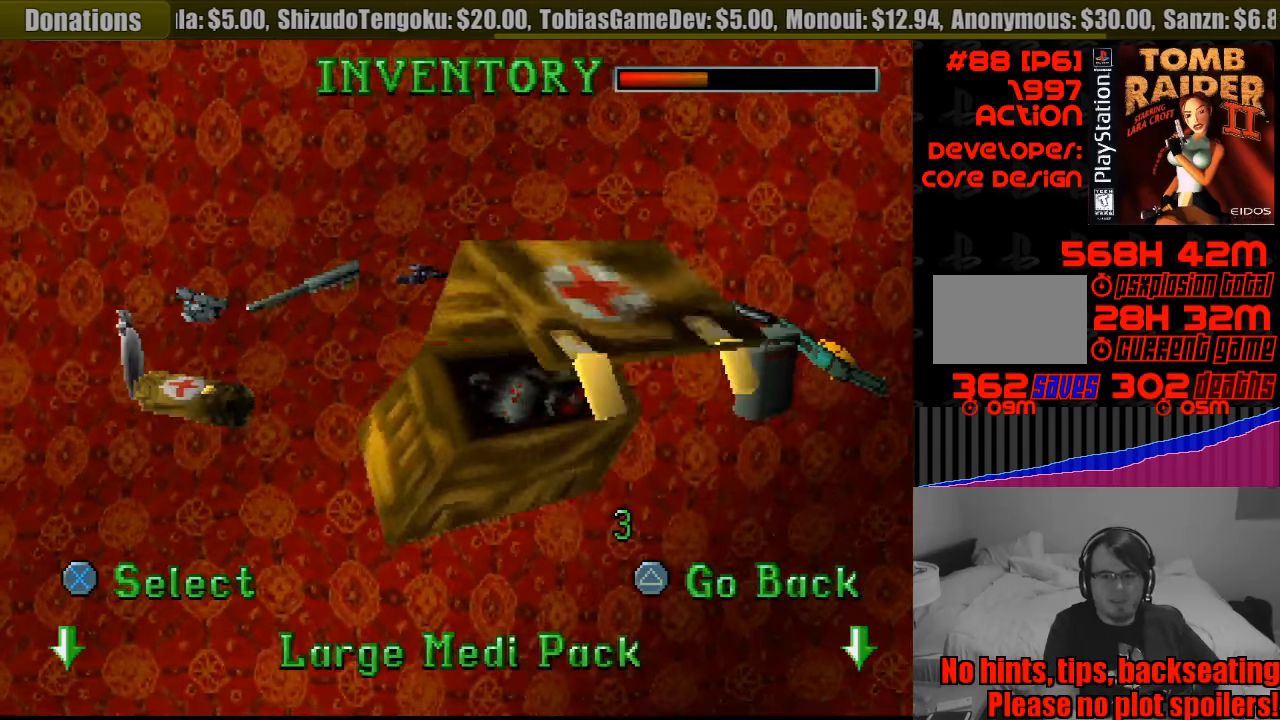
{"buttons": [], "events": []}
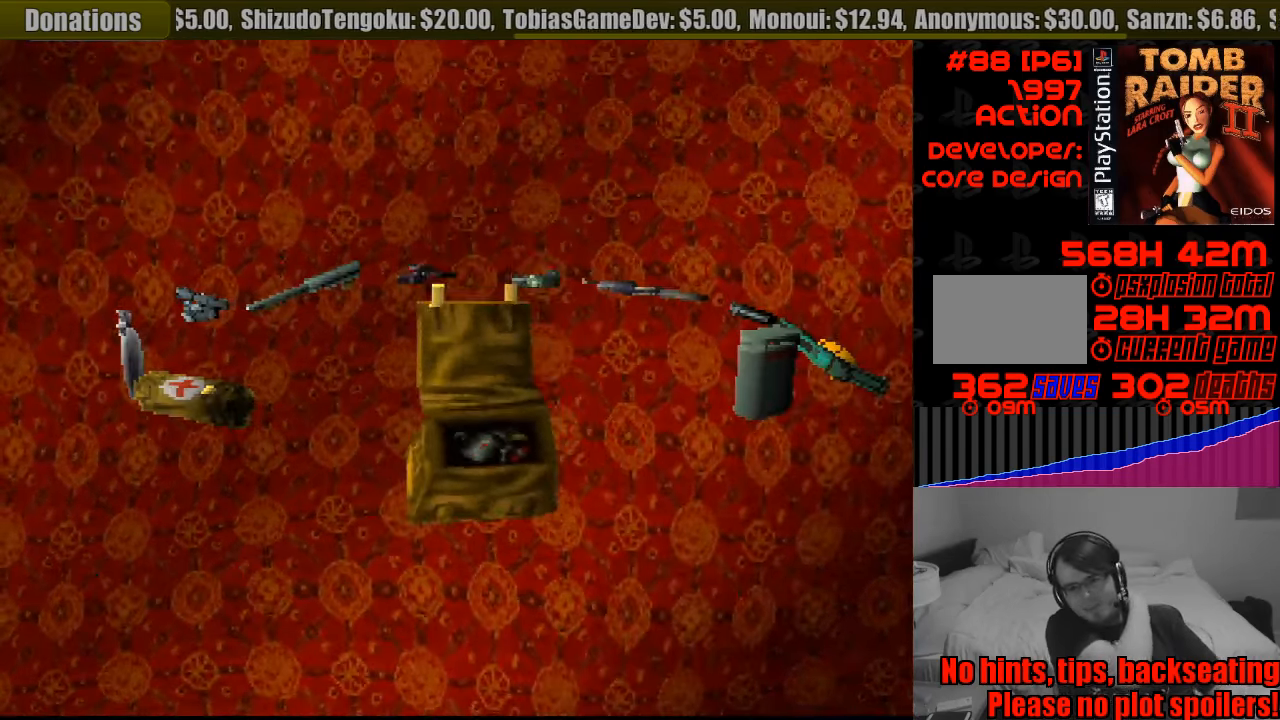
{"buttons": [], "events": []}
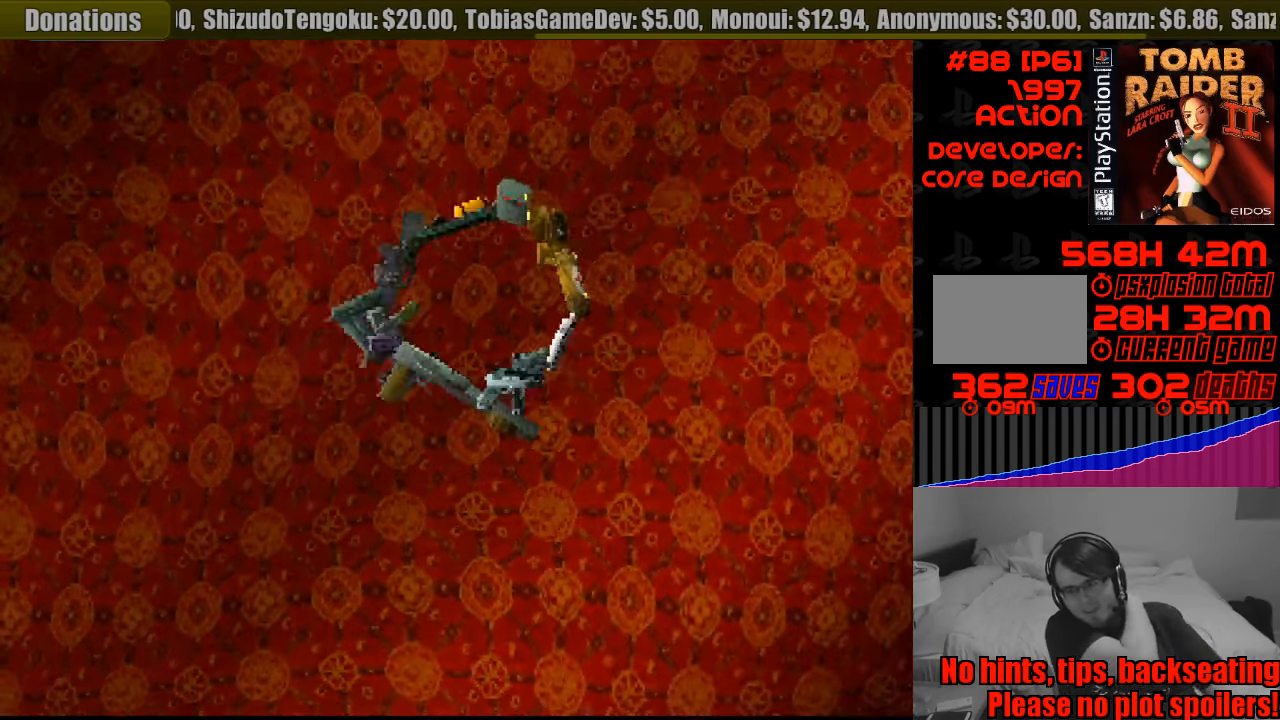
{"buttons": [], "events": []}
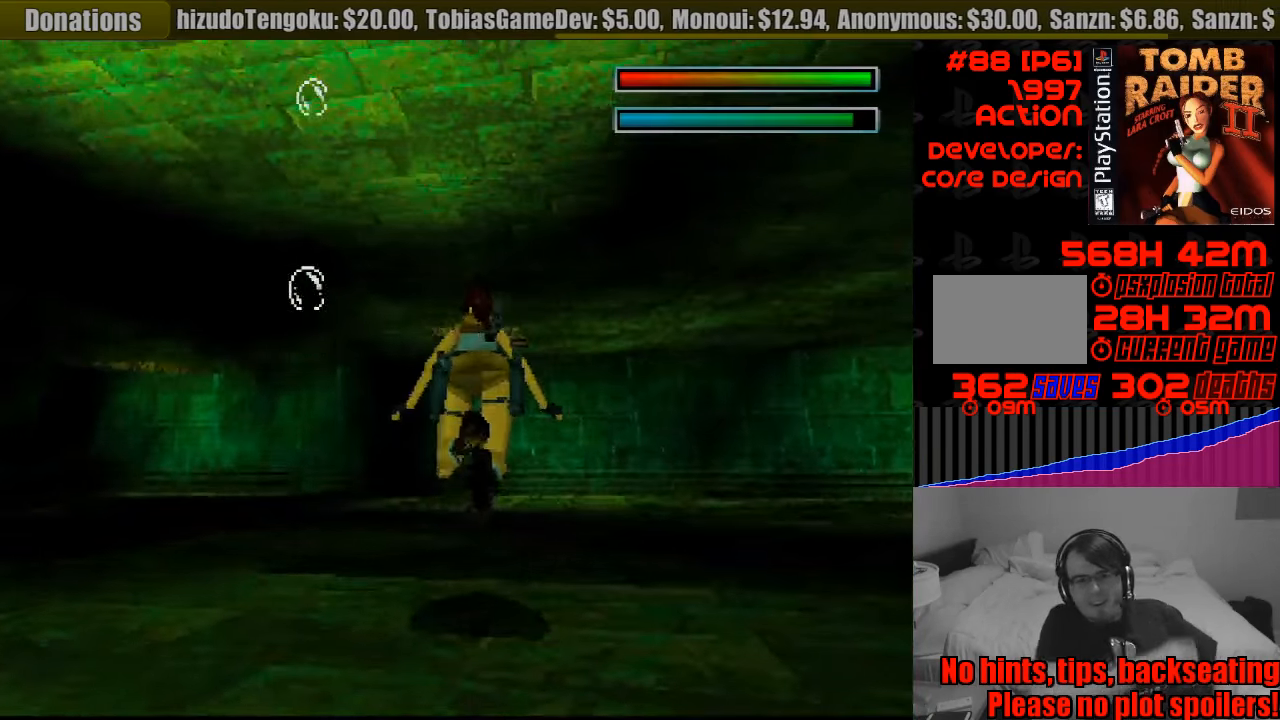
{"buttons": ["SQUARE"], "events": [[233, "DPAD_UP", "down"], [400, "DPAD_LEFT", "down"], [467, "DPAD_LEFT", "up"], [483, "DPAD_UP", "up"], [483, "SQUARE", "down"]]}
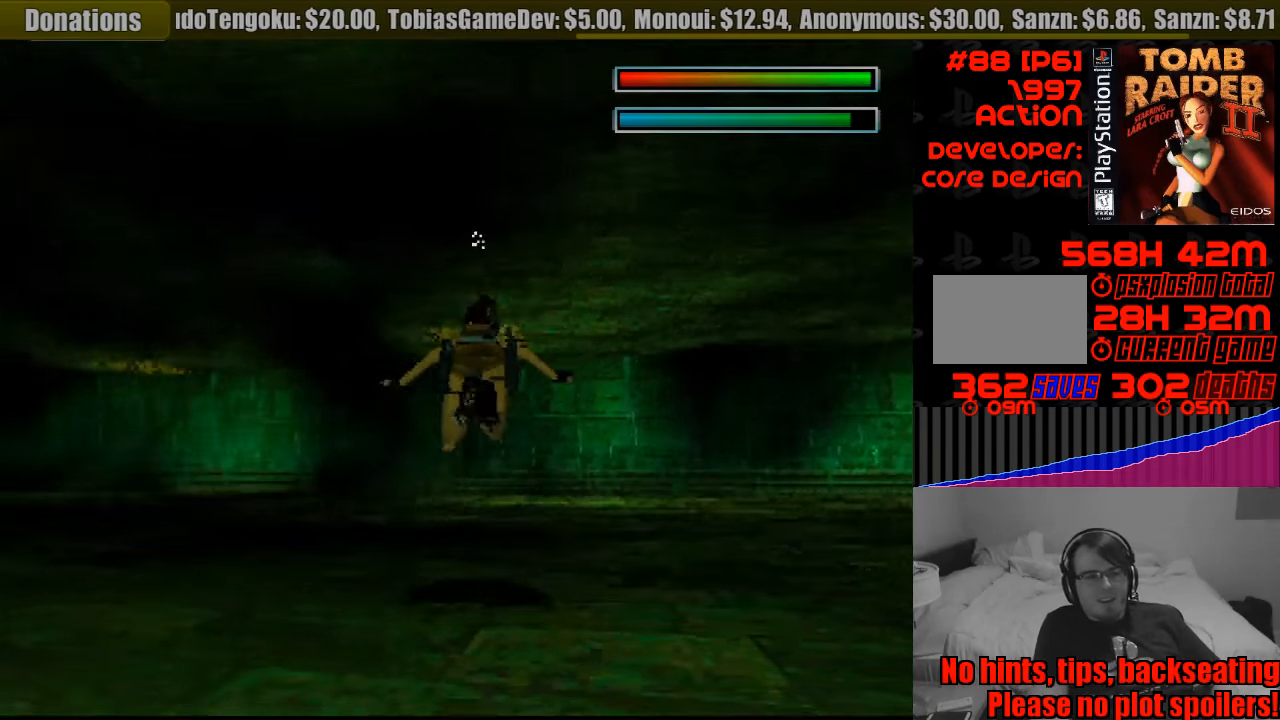
{"buttons": ["SQUARE"], "events": [[167, "DPAD_LEFT", "down"], [450, "DPAD_LEFT", "up"]]}
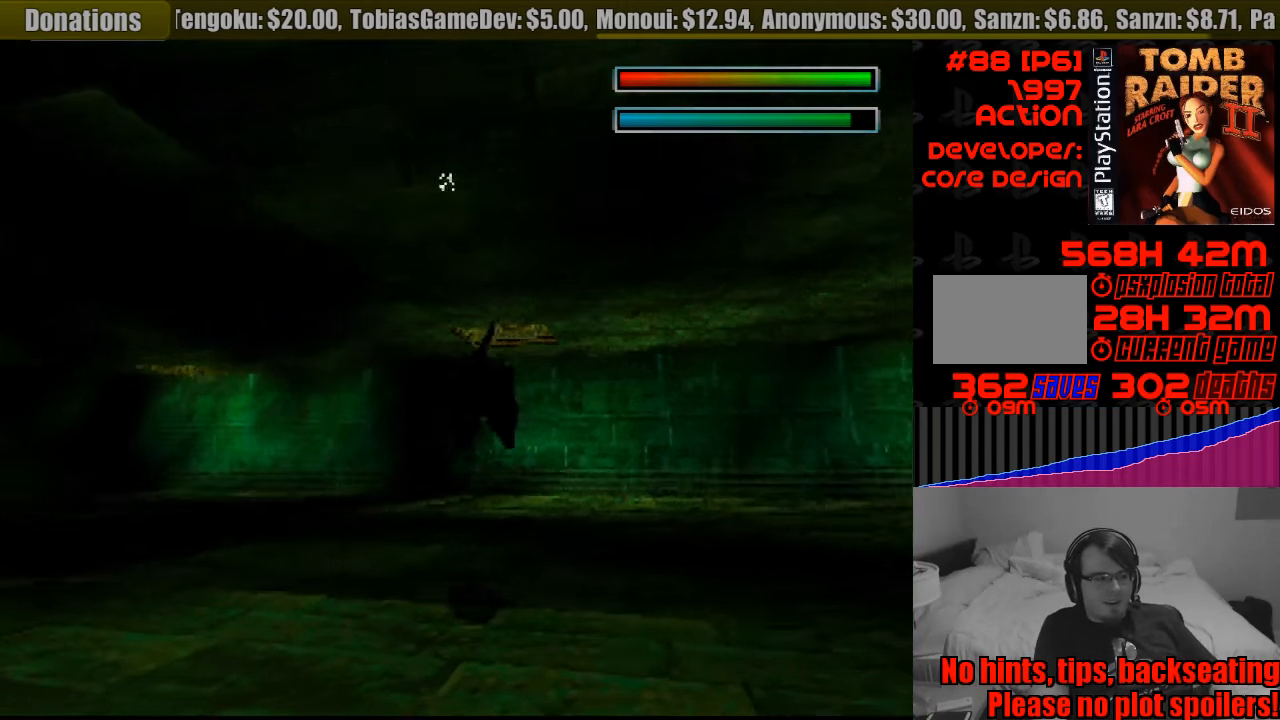
{"buttons": ["SQUARE"], "events": [[267, "DPAD_UP", "down"], [333, "DPAD_LEFT", "down"], [466, "DPAD_UP", "up"], [499, "DPAD_LEFT", "up"]]}
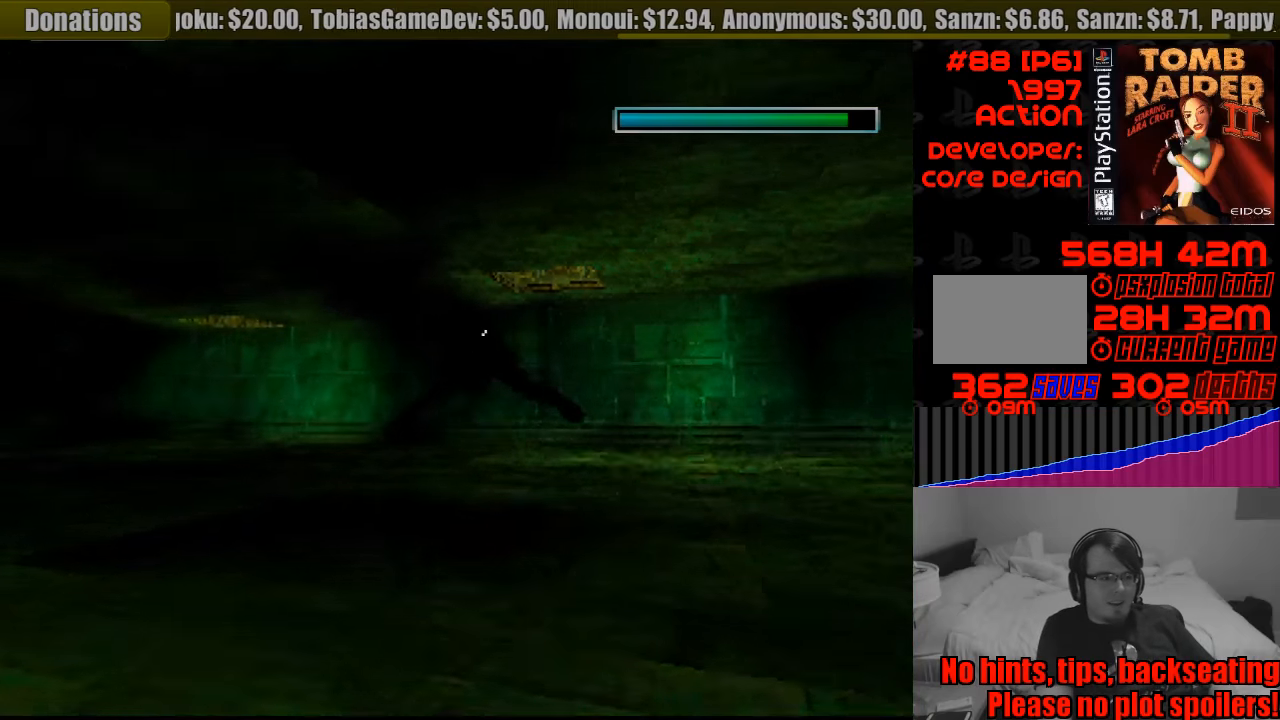
{"buttons": ["SQUARE", "DPAD_DOWN"], "events": [[267, "DPAD_LEFT", "down"], [367, "DPAD_DOWN", "down"], [483, "DPAD_LEFT", "up"]]}
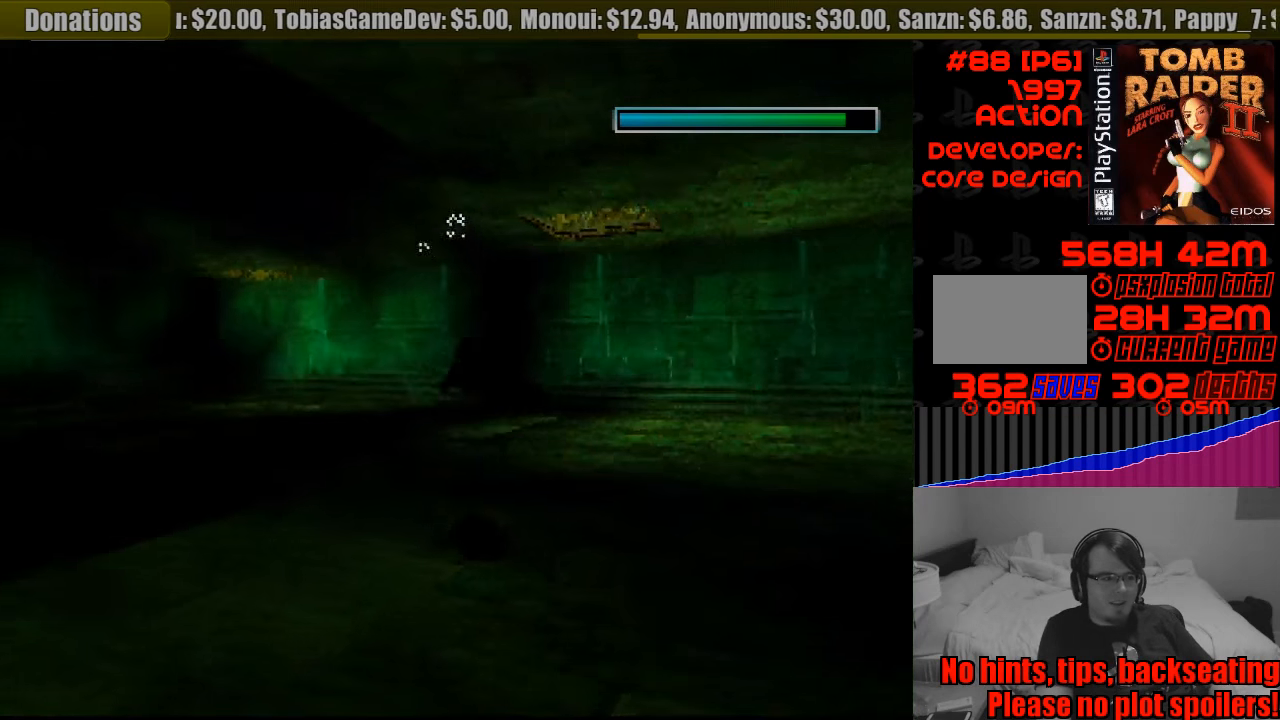
{"buttons": ["SQUARE"], "events": [[17, "DPAD_DOWN", "up"]]}
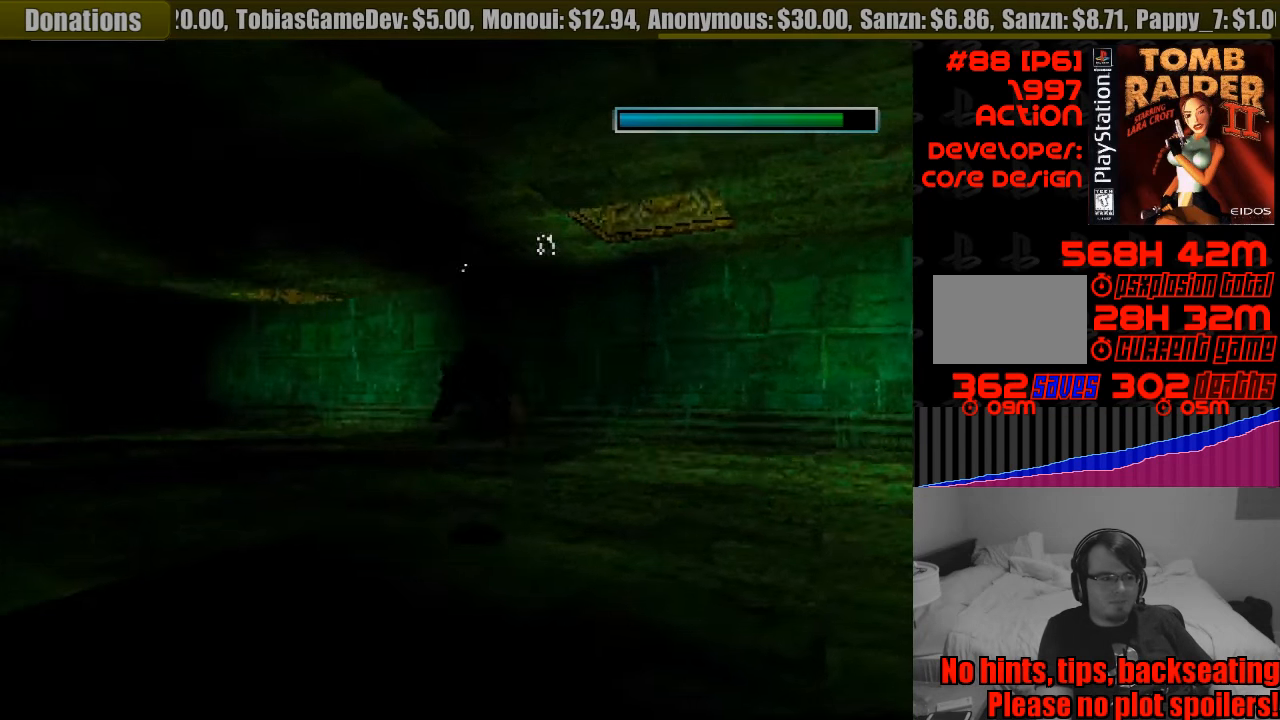
{"buttons": ["SQUARE", "DPAD_LEFT"], "events": [[333, "SQUARE", "up"], [350, "SQUARE", "down"], [400, "DPAD_LEFT", "down"]]}
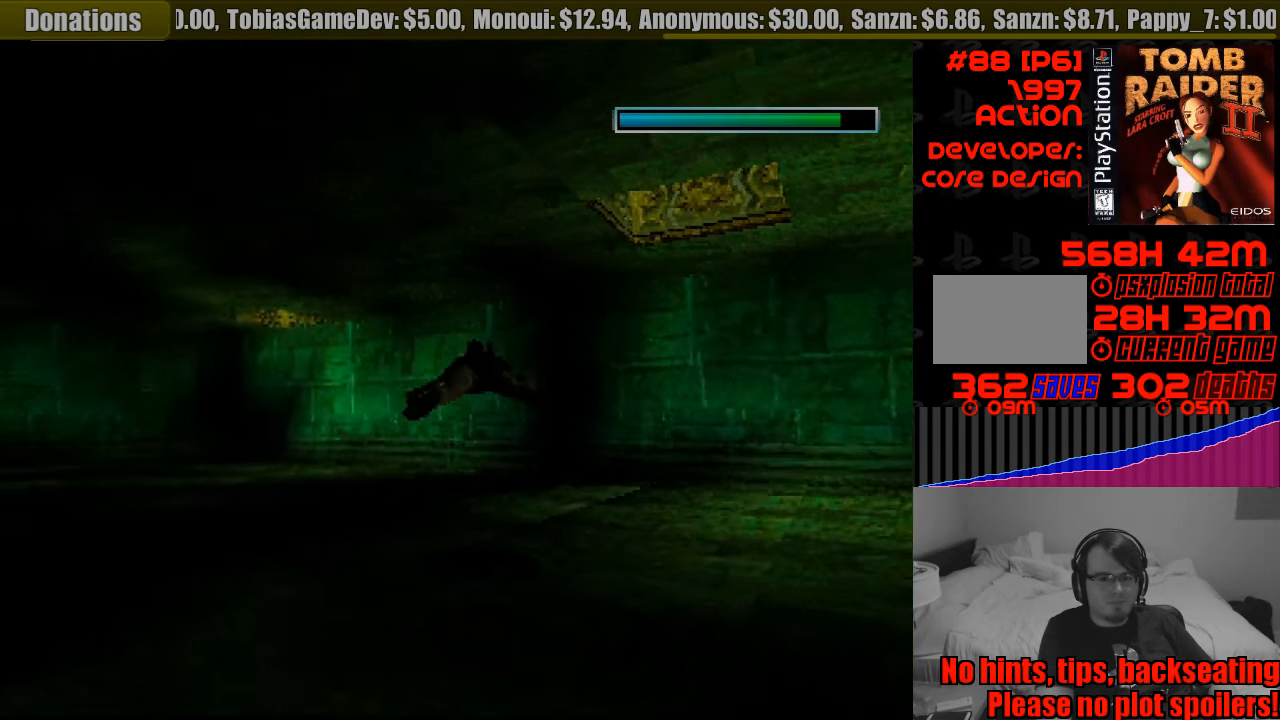
{"buttons": ["SQUARE"], "events": [[300, "DPAD_DOWN", "down"], [317, "DPAD_DOWN", "up"], [367, "DPAD_LEFT", "up"]]}